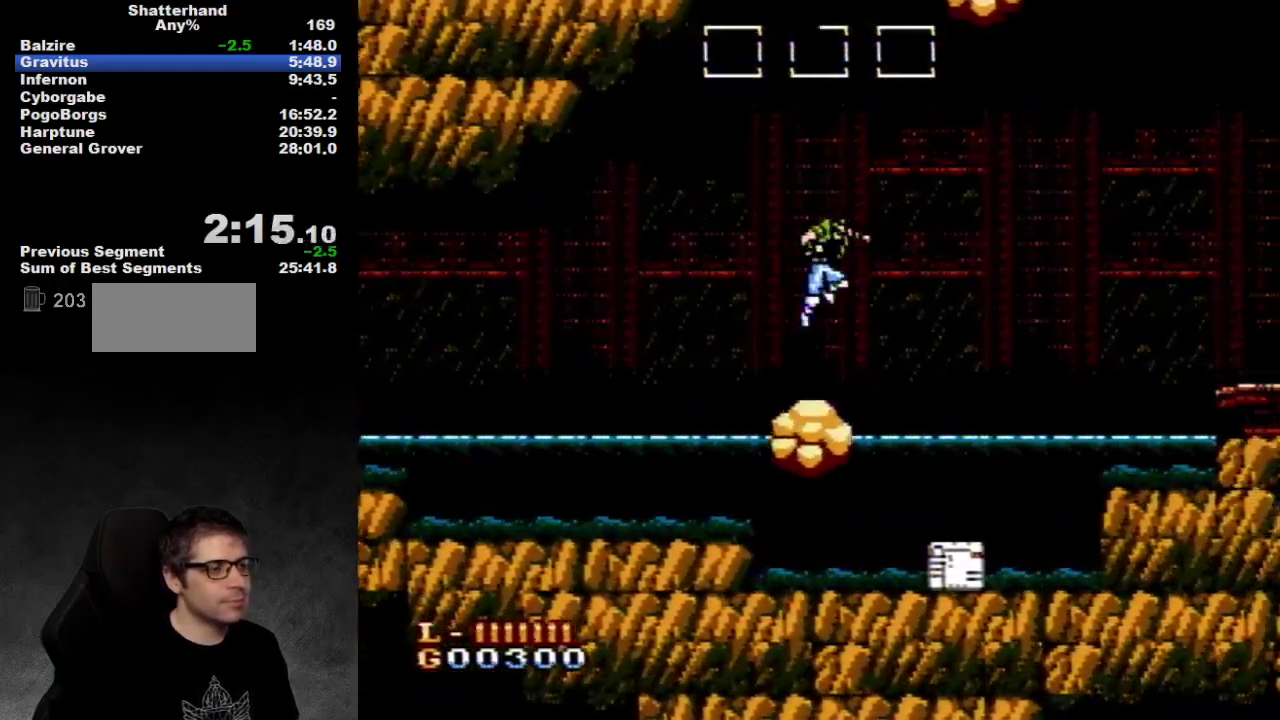
Gameplay with a controller (Nintendo layout); each line is a JSON object with the inputs held at the frame after it. "events" lists button and stick changes between this image and that frame as [ms after this image, input, new state], when the widget could be followed in between. Not read: L3 R3.
{"buttons": ["DPAD_RIGHT"], "events": [[417, "A", "up"]]}
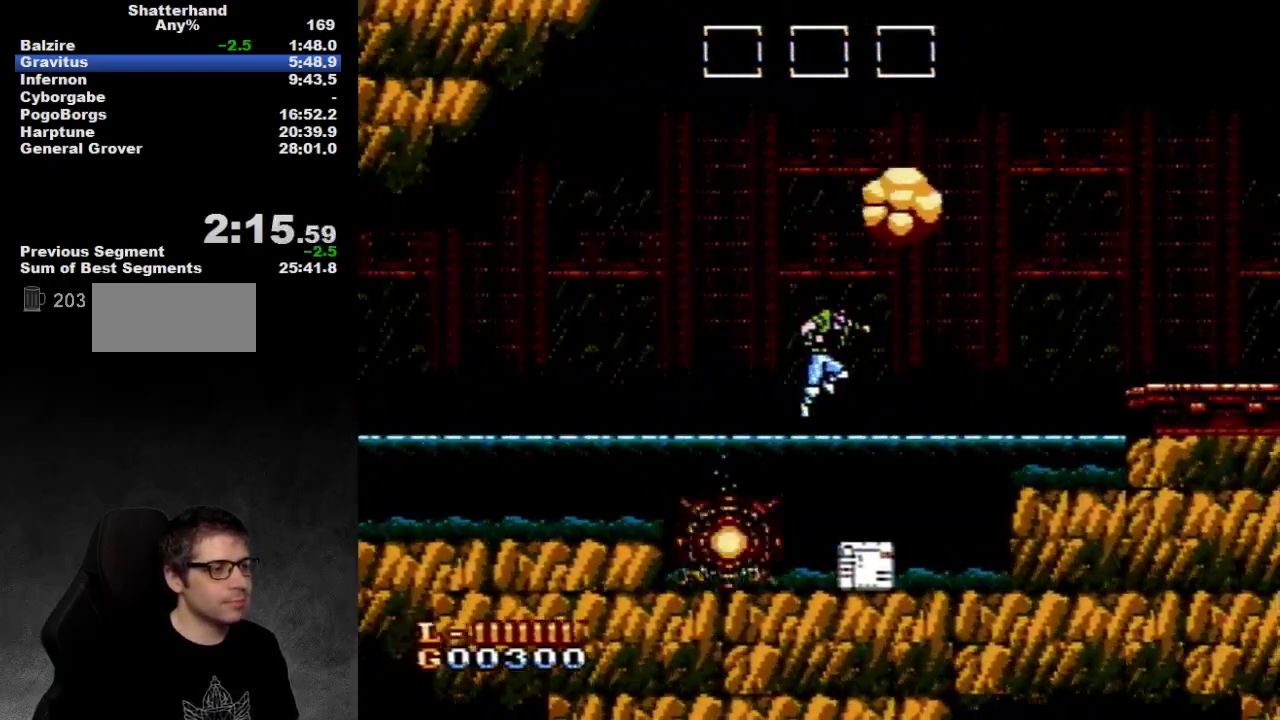
{"buttons": [], "events": [[483, "DPAD_RIGHT", "up"]]}
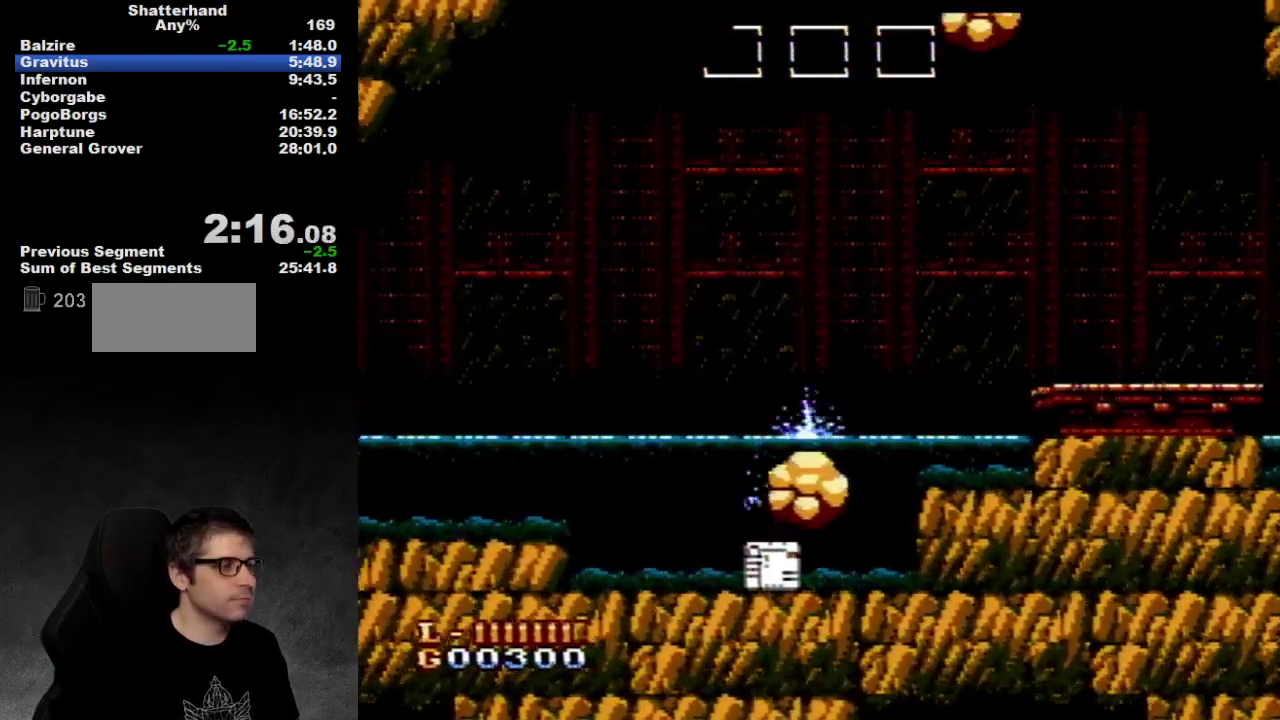
{"buttons": [], "events": [[167, "A", "down"], [167, "DPAD_RIGHT", "down"], [350, "A", "up"], [467, "DPAD_RIGHT", "up"]]}
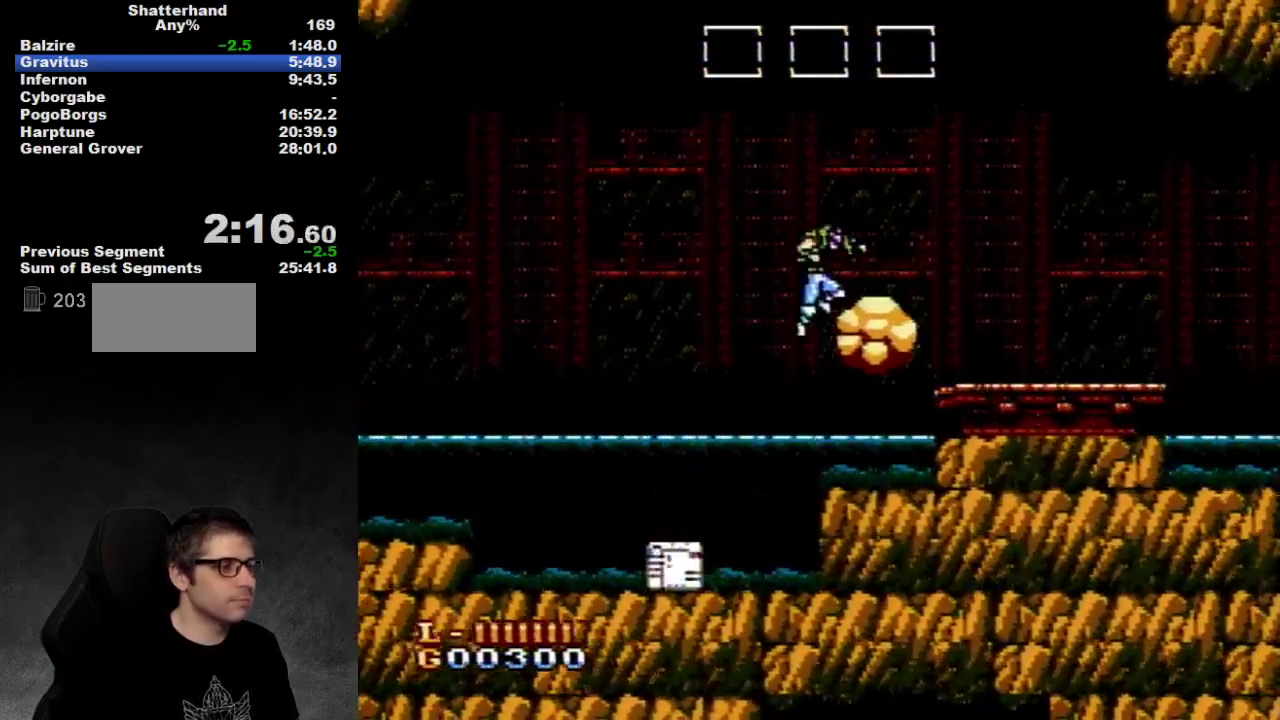
{"buttons": ["DPAD_RIGHT"], "events": [[417, "DPAD_RIGHT", "down"]]}
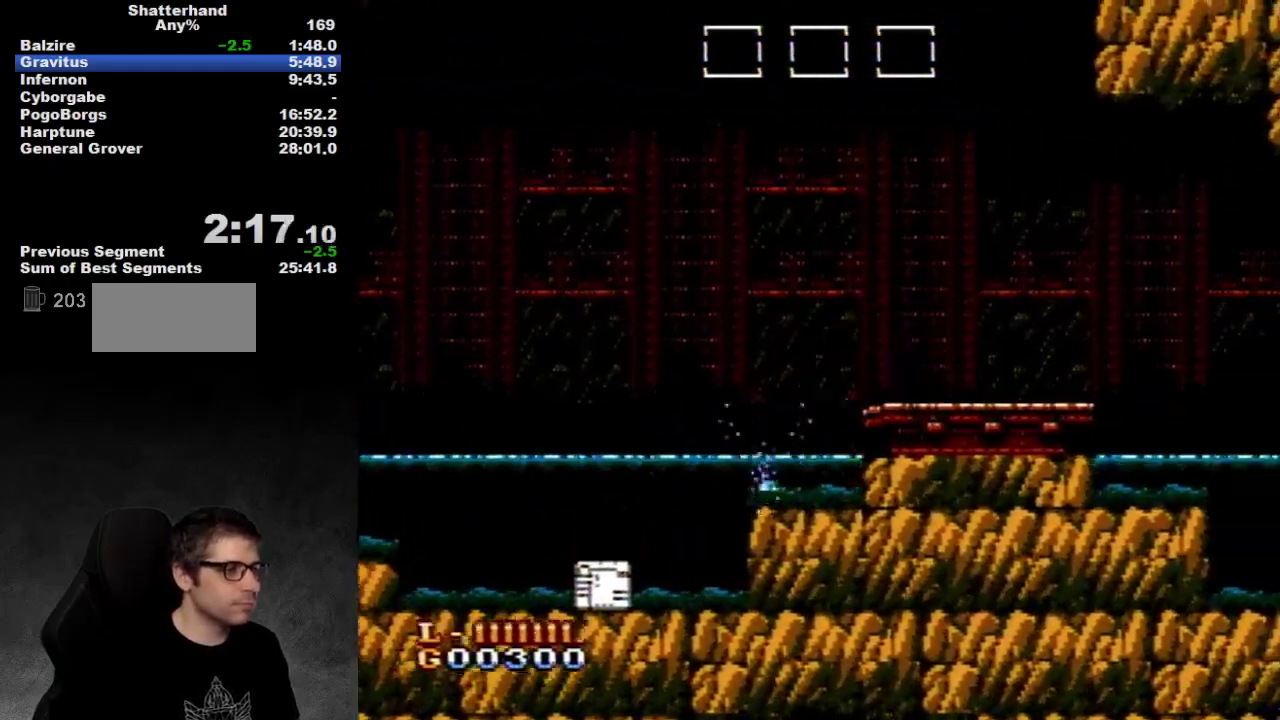
{"buttons": ["A", "DPAD_RIGHT"], "events": [[150, "A", "down"]]}
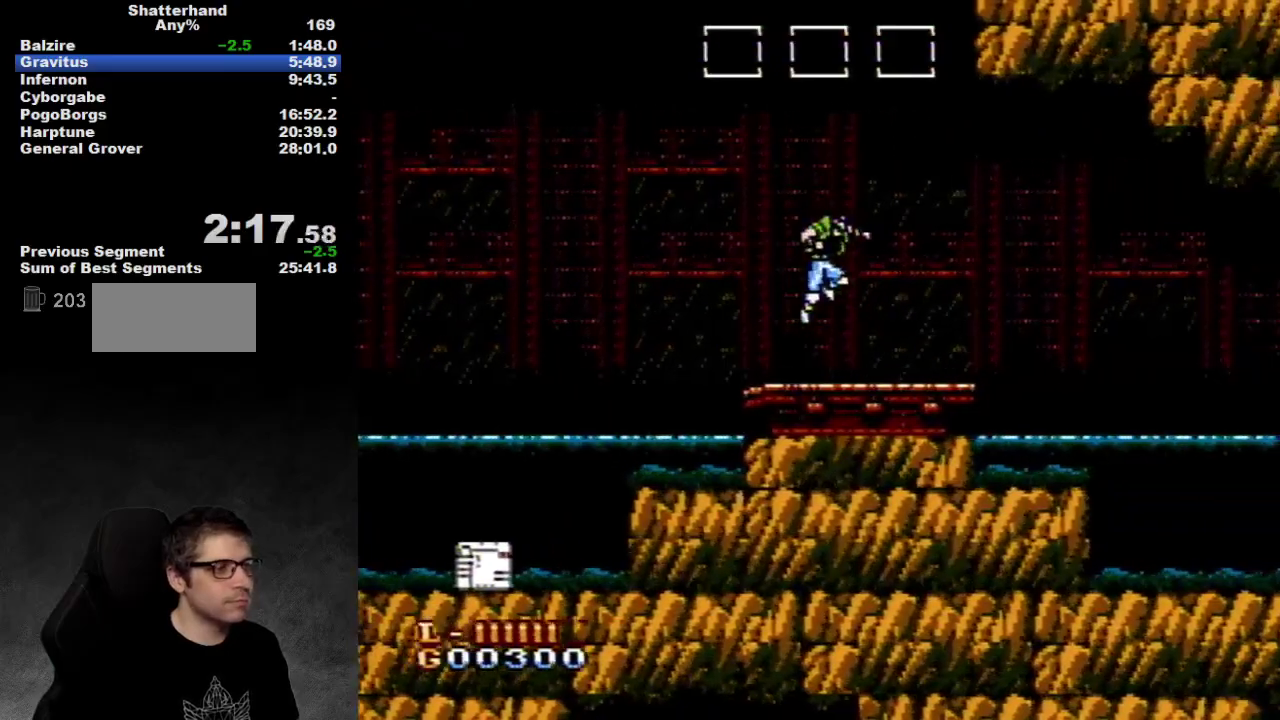
{"buttons": ["DPAD_RIGHT"], "events": [[33, "A", "up"]]}
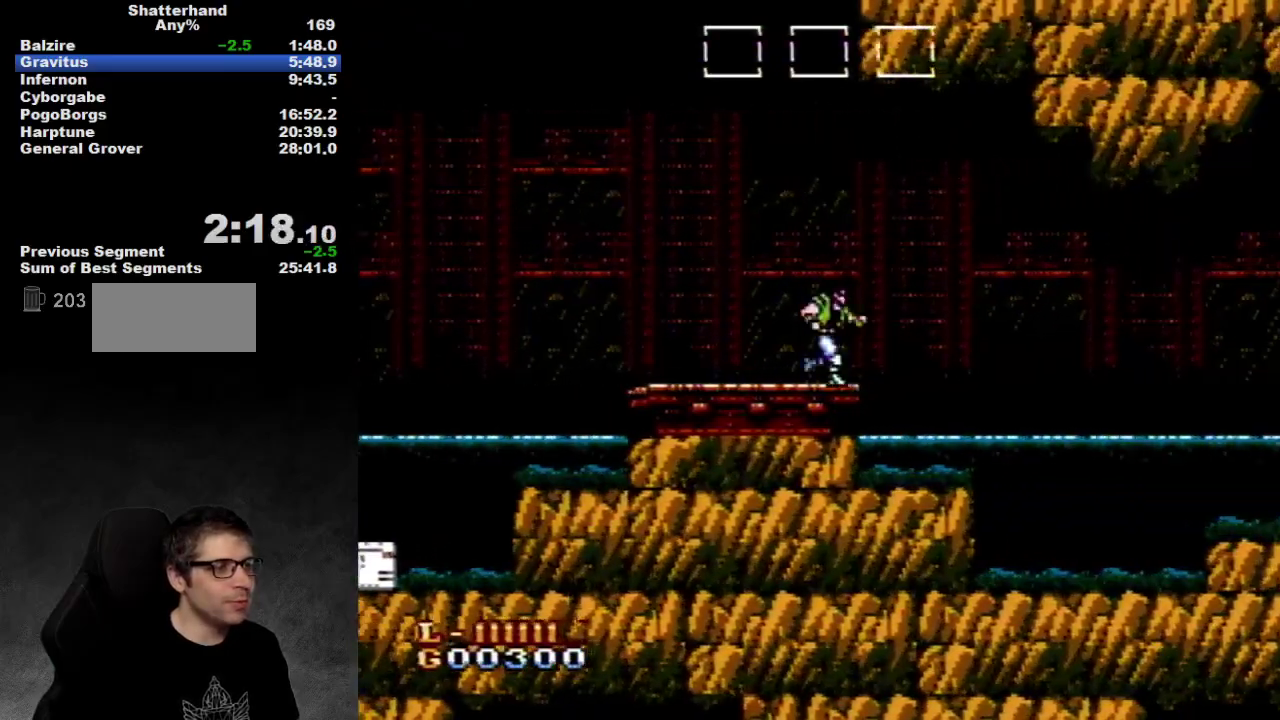
{"buttons": ["DPAD_RIGHT"], "events": []}
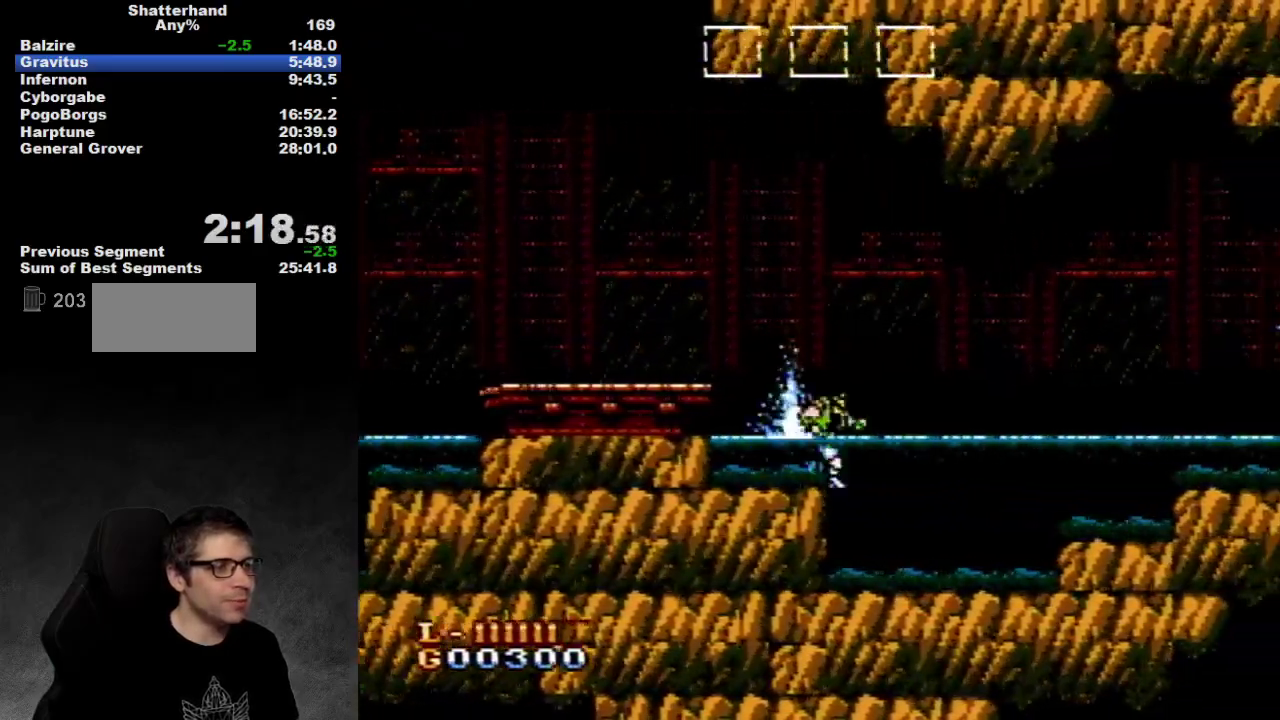
{"buttons": ["DPAD_RIGHT"], "events": []}
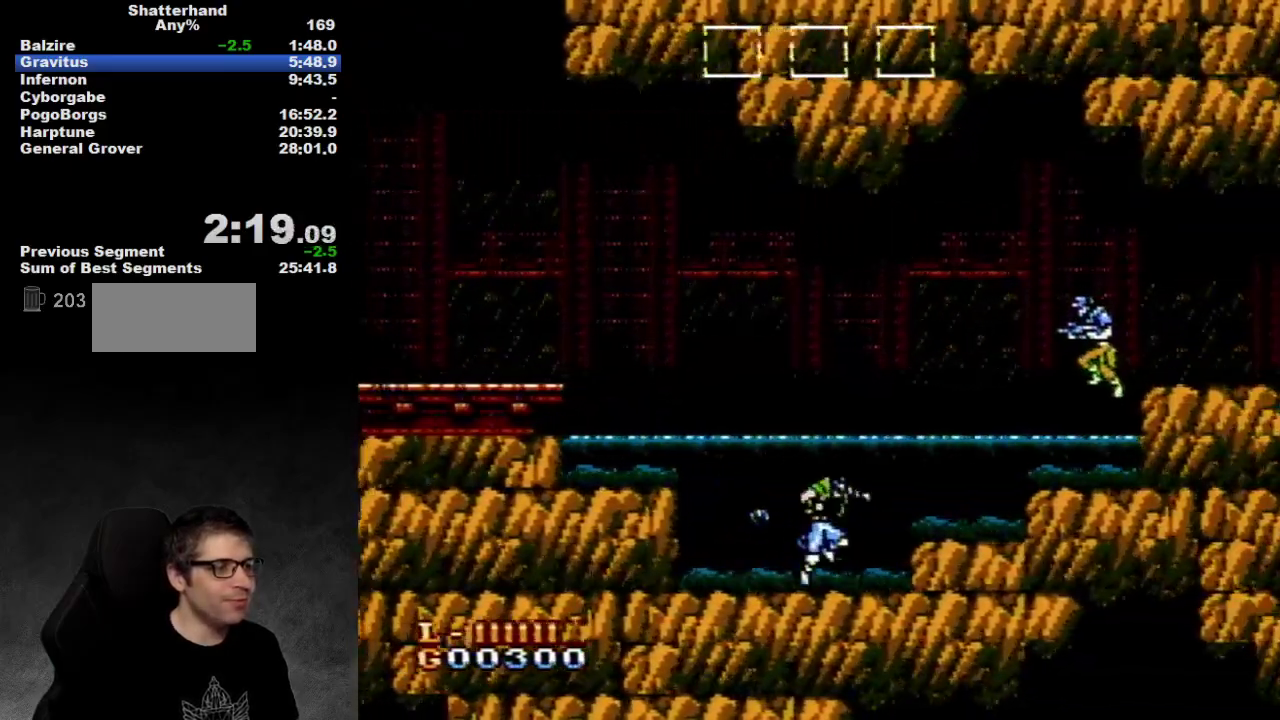
{"buttons": [], "events": [[133, "A", "down"], [267, "A", "up"], [267, "DPAD_RIGHT", "up"]]}
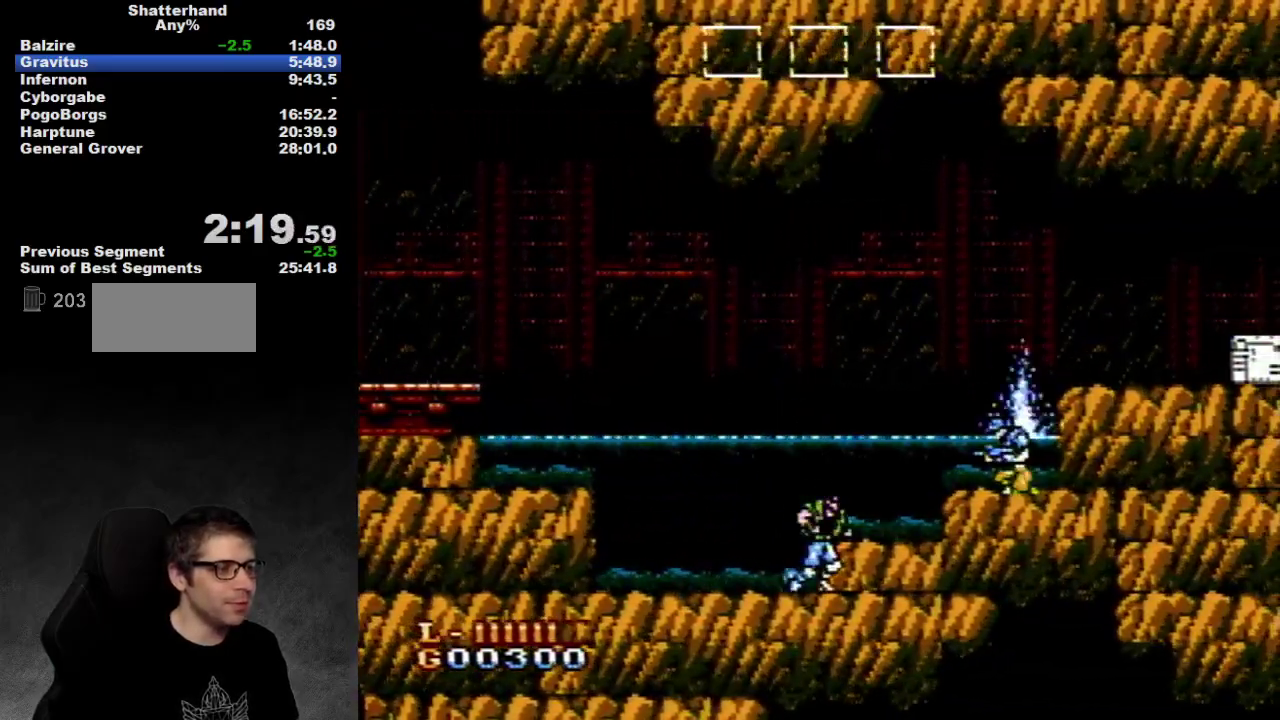
{"buttons": [], "events": [[17, "DPAD_RIGHT", "down"], [333, "A", "down"], [333, "DPAD_RIGHT", "up"], [417, "A", "up"]]}
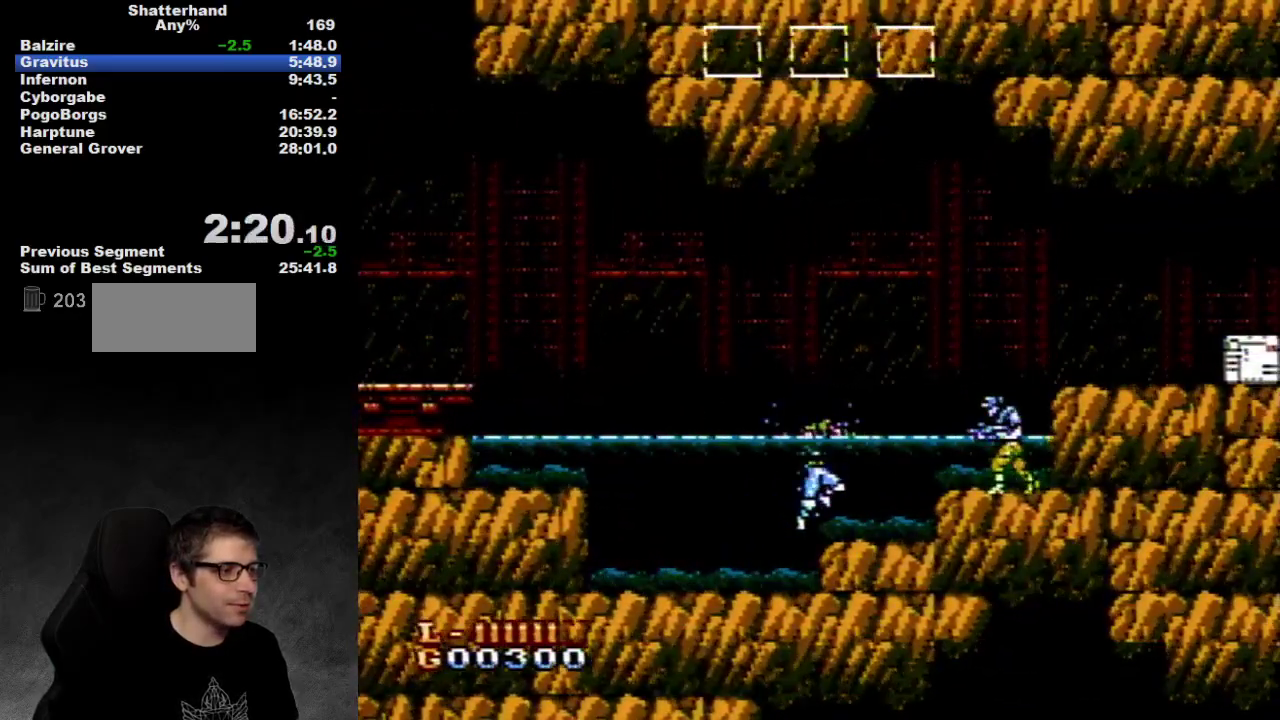
{"buttons": ["A", "DPAD_RIGHT"], "events": [[117, "DPAD_RIGHT", "down"], [267, "DPAD_RIGHT", "up"], [417, "DPAD_RIGHT", "down"], [500, "A", "down"]]}
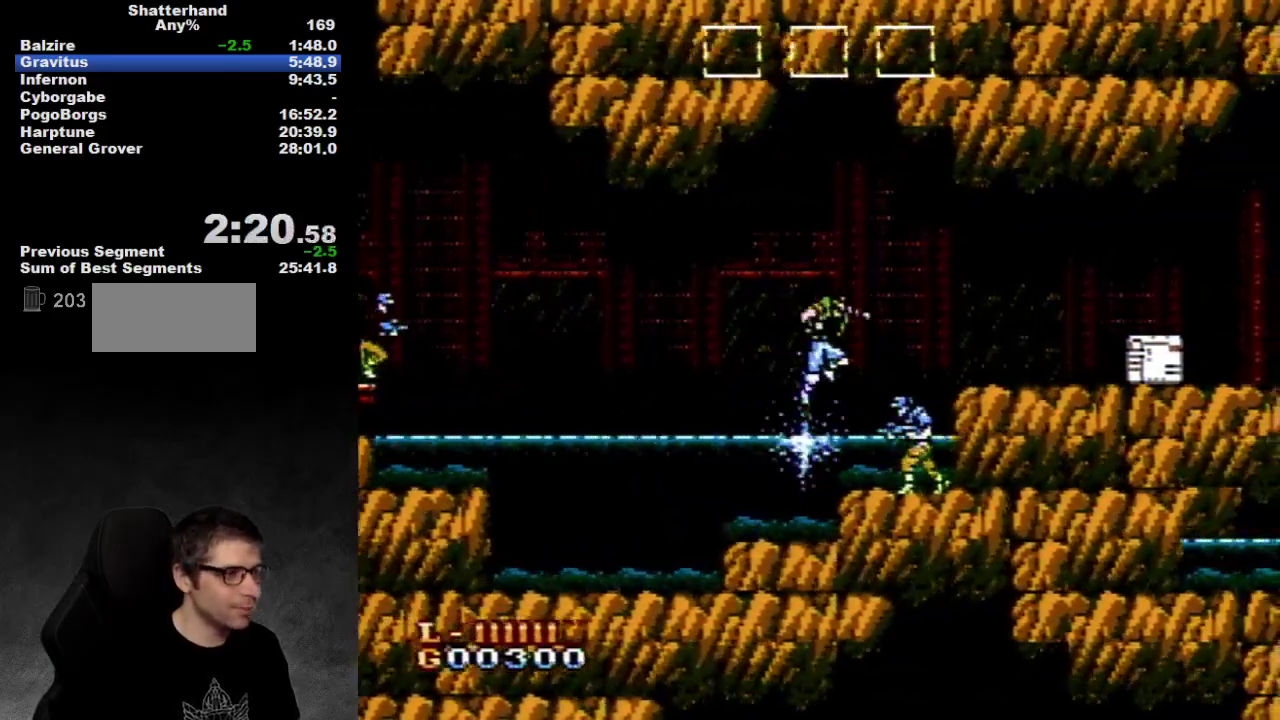
{"buttons": ["DPAD_RIGHT"], "events": [[467, "A", "up"]]}
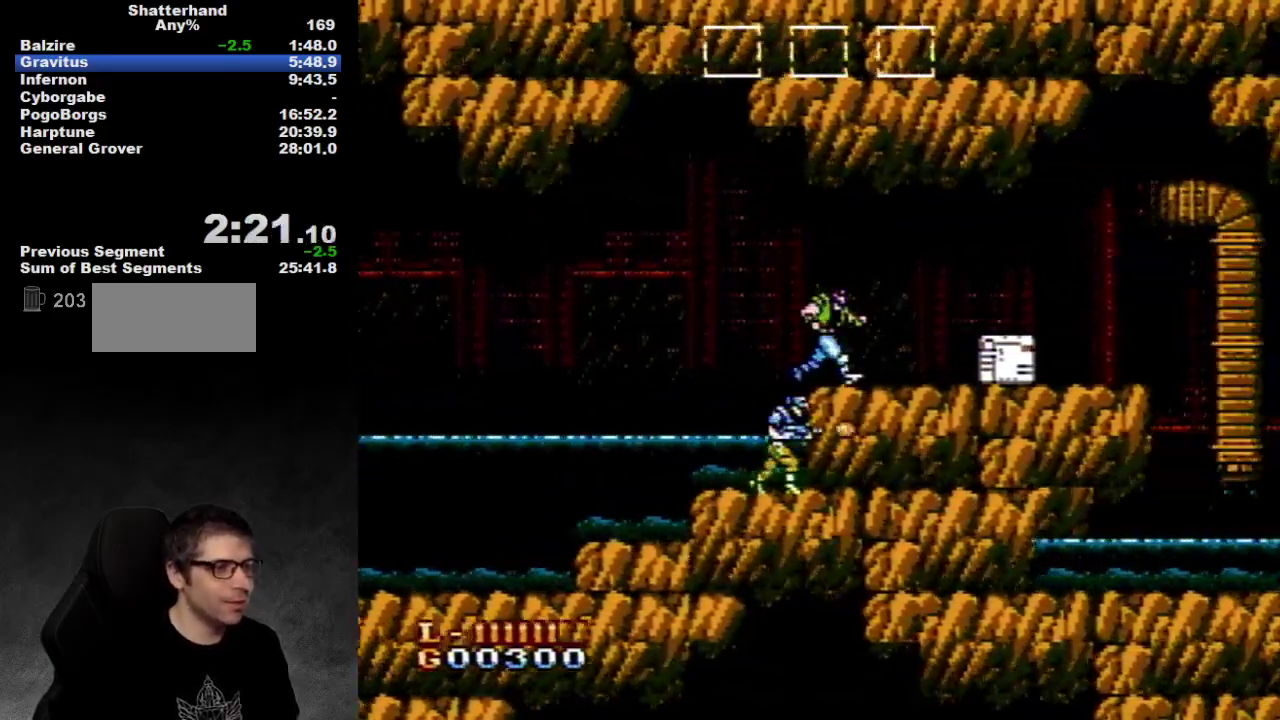
{"buttons": ["DPAD_RIGHT"], "events": []}
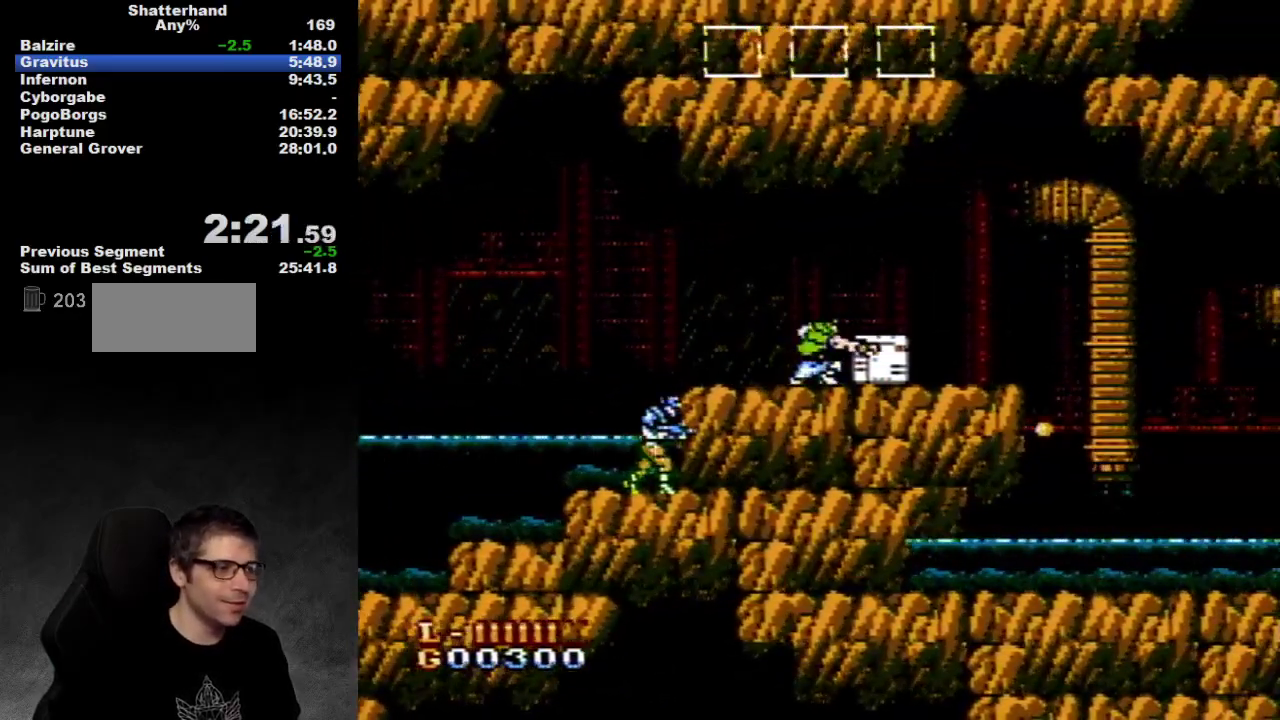
{"buttons": [], "events": [[83, "DPAD_DOWN", "down"], [117, "B", "down"], [117, "DPAD_RIGHT", "up"], [233, "B", "up"], [333, "DPAD_DOWN", "up"]]}
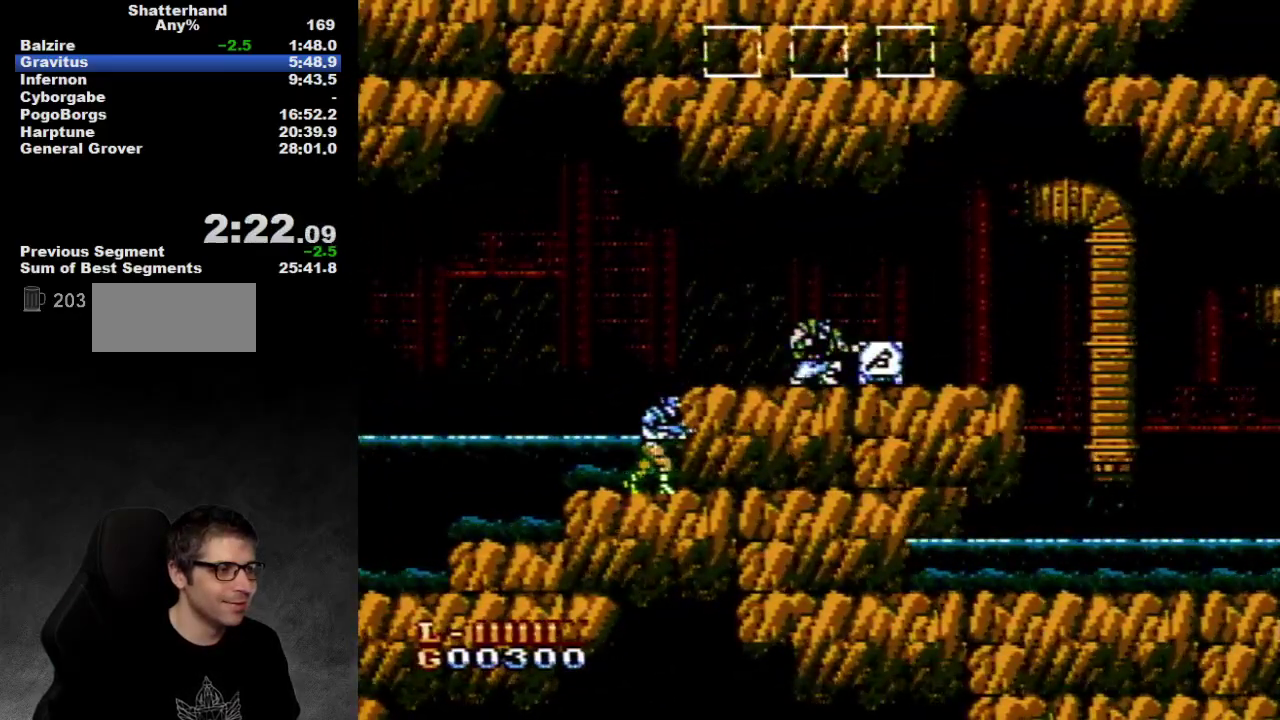
{"buttons": ["DPAD_RIGHT"], "events": [[83, "DPAD_DOWN", "down"], [300, "DPAD_DOWN", "up"], [383, "DPAD_RIGHT", "down"]]}
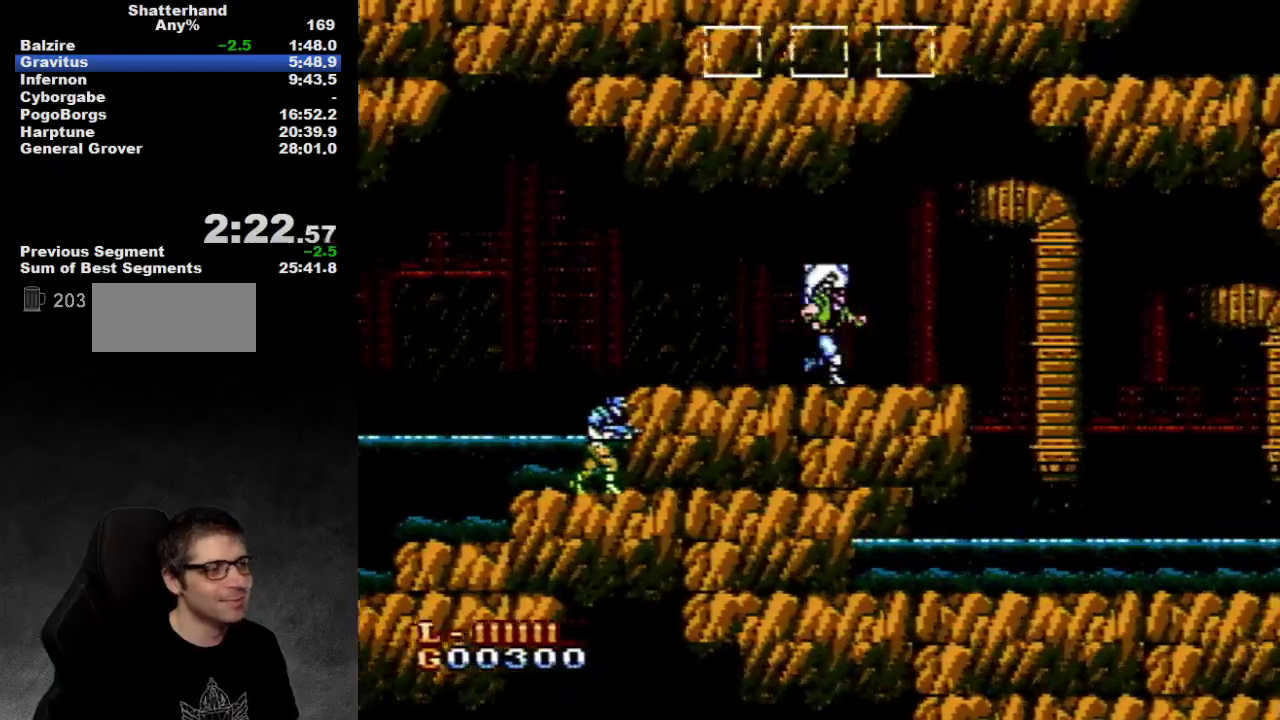
{"buttons": ["DPAD_RIGHT"], "events": []}
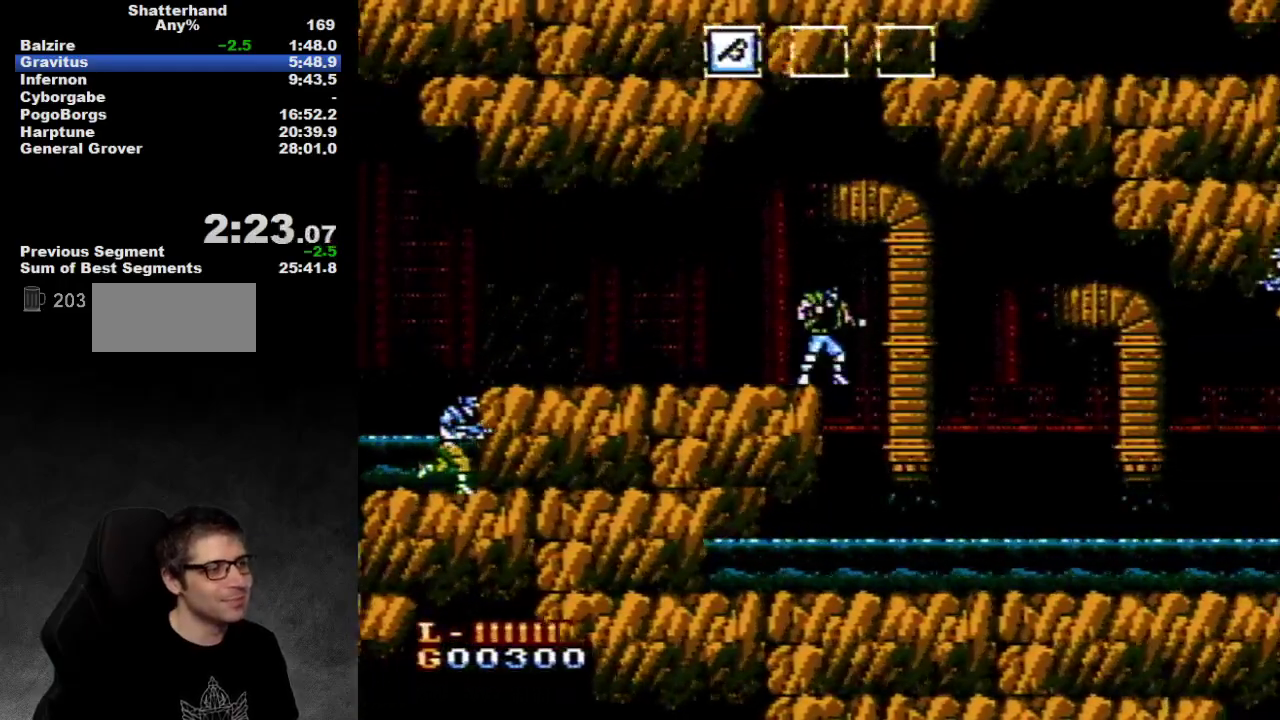
{"buttons": ["DPAD_RIGHT"], "events": [[167, "DPAD_RIGHT", "up"], [300, "DPAD_LEFT", "down"], [350, "DPAD_LEFT", "up"], [350, "DPAD_RIGHT", "down"]]}
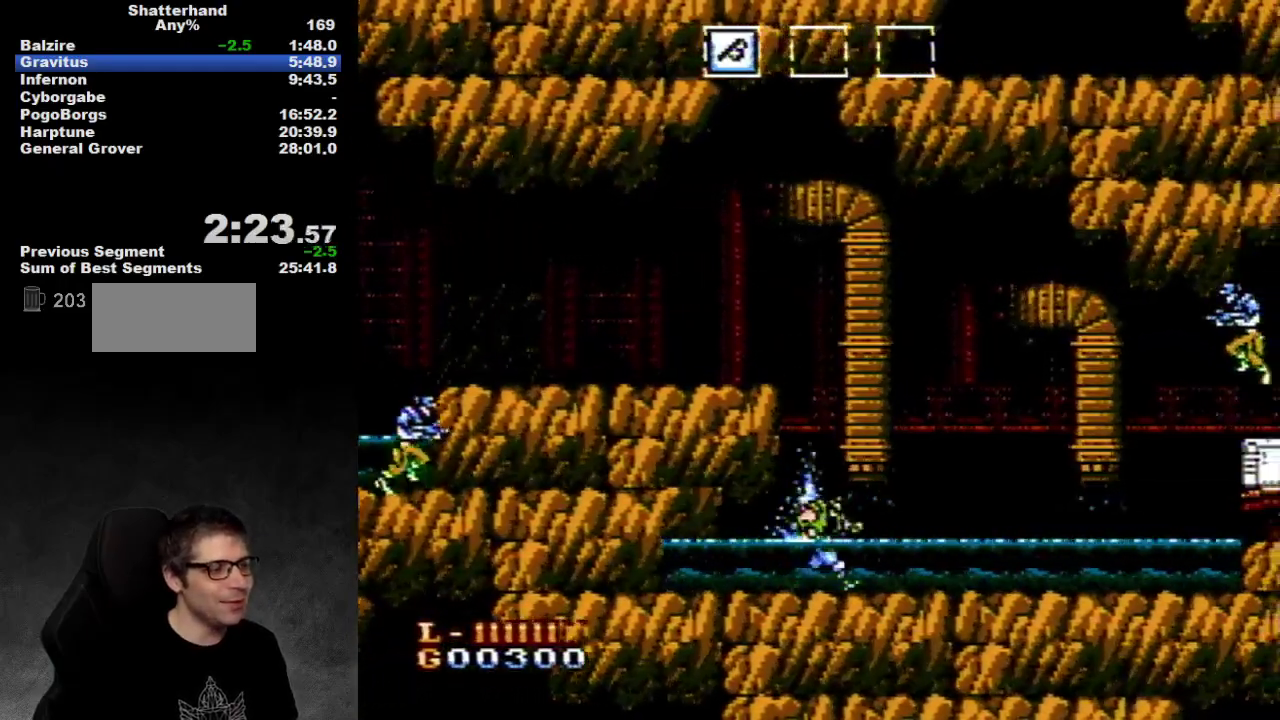
{"buttons": ["DPAD_RIGHT"], "events": [[283, "A", "down"], [350, "A", "up"]]}
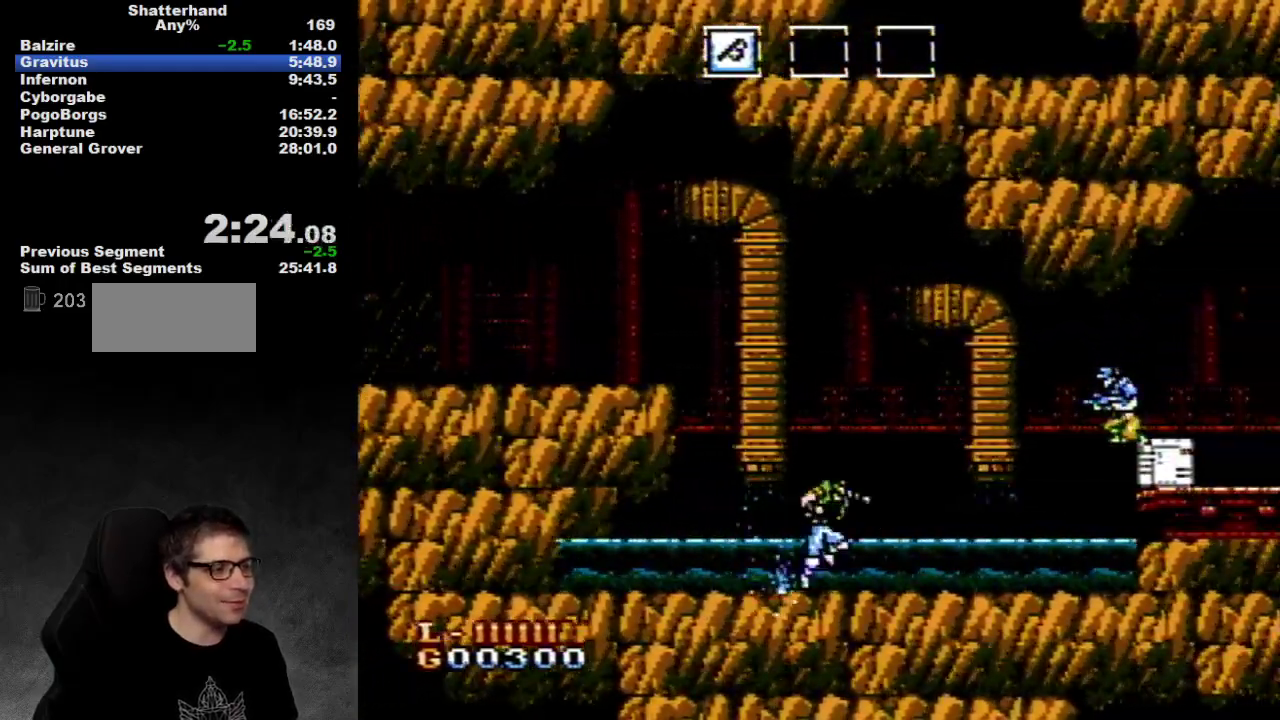
{"buttons": ["DPAD_RIGHT"], "events": [[317, "DPAD_RIGHT", "up"], [383, "DPAD_RIGHT", "down"]]}
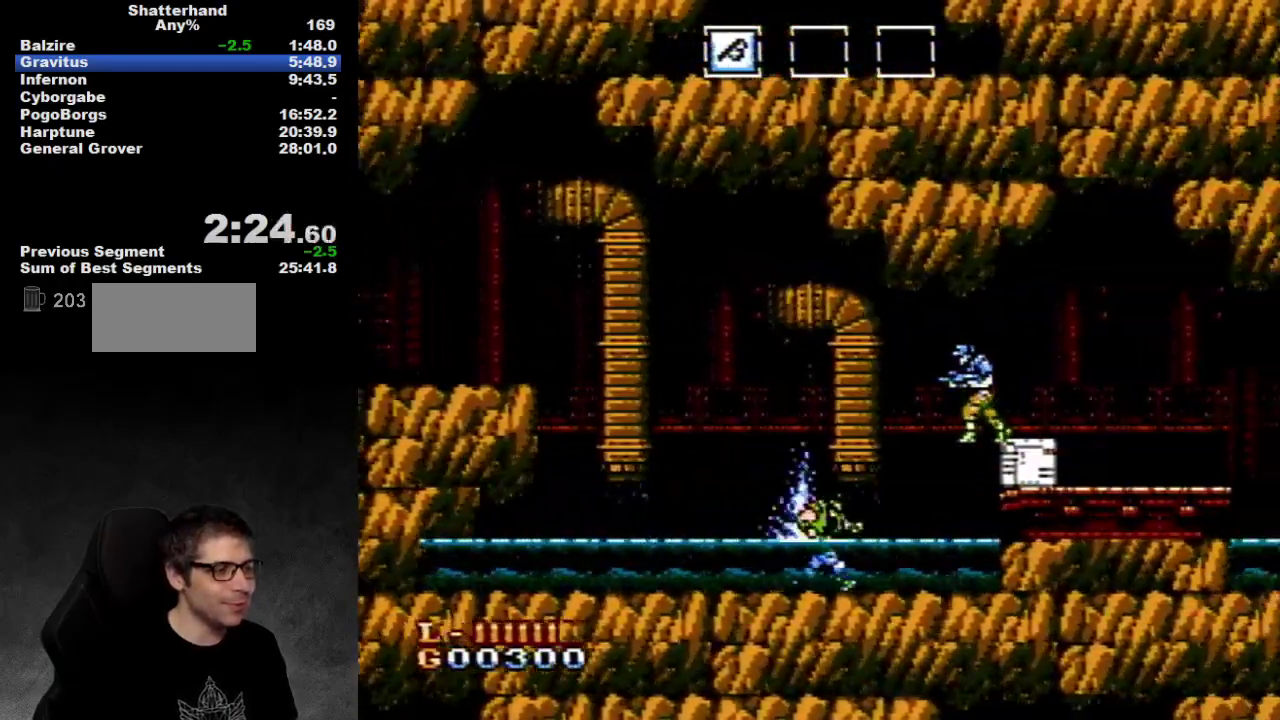
{"buttons": ["DPAD_RIGHT"], "events": []}
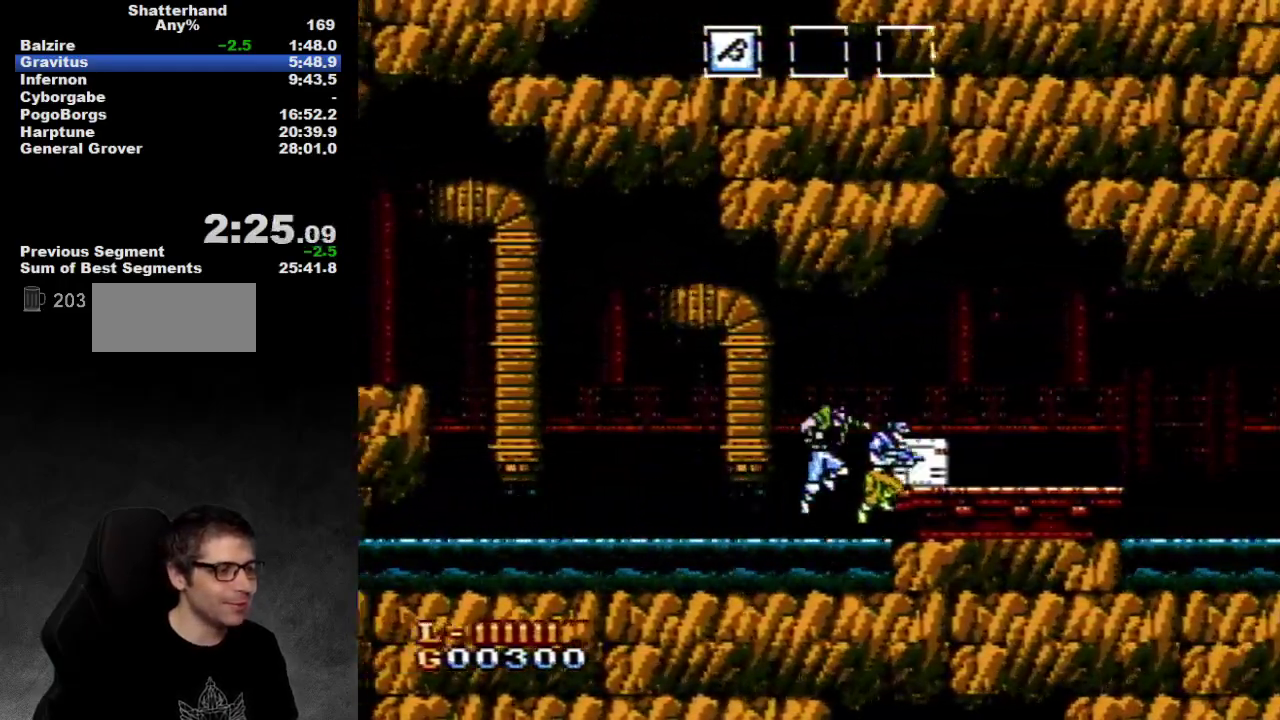
{"buttons": ["DPAD_RIGHT"], "events": [[50, "A", "down"], [467, "A", "up"]]}
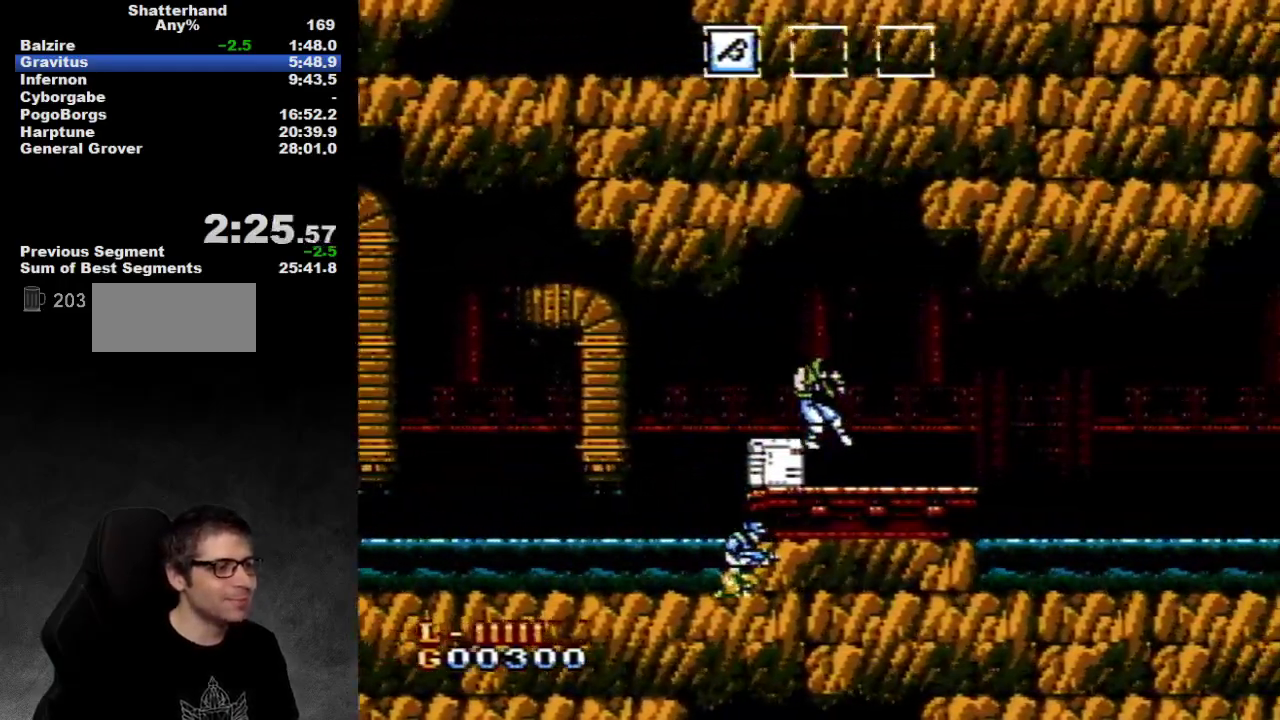
{"buttons": ["DPAD_RIGHT"], "events": []}
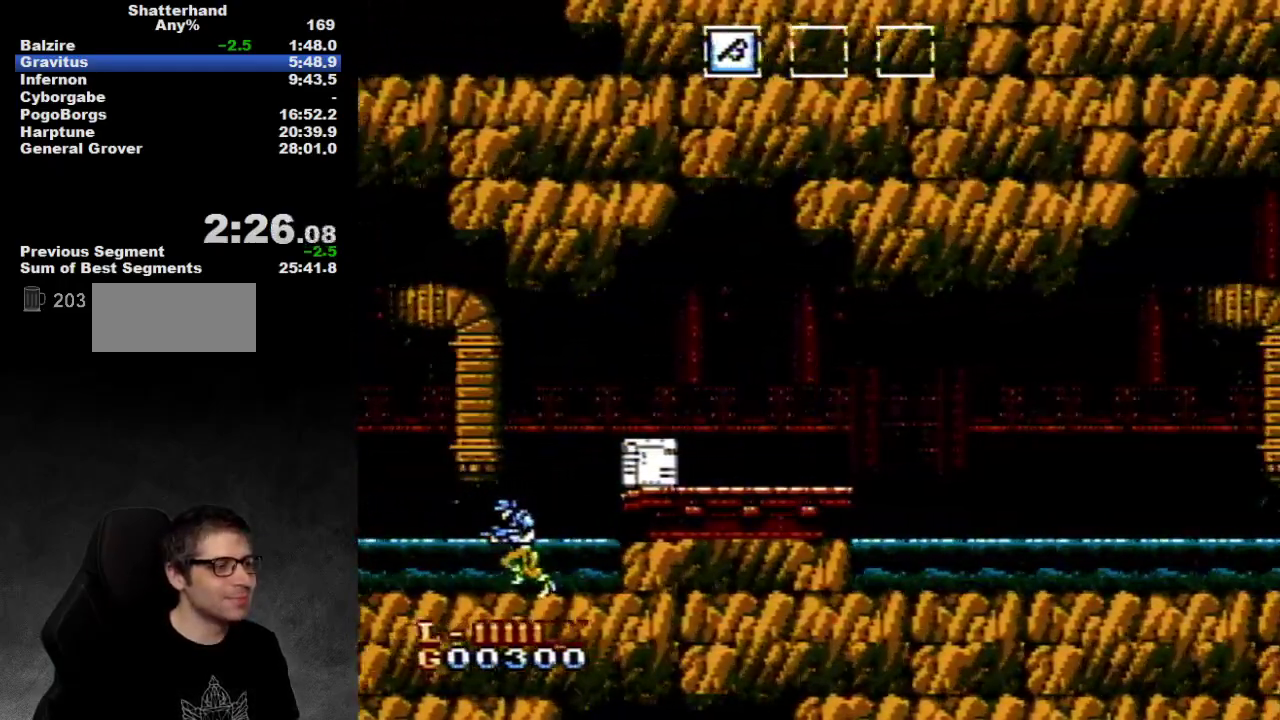
{"buttons": ["DPAD_RIGHT"], "events": [[133, "A", "down"], [183, "A", "up"]]}
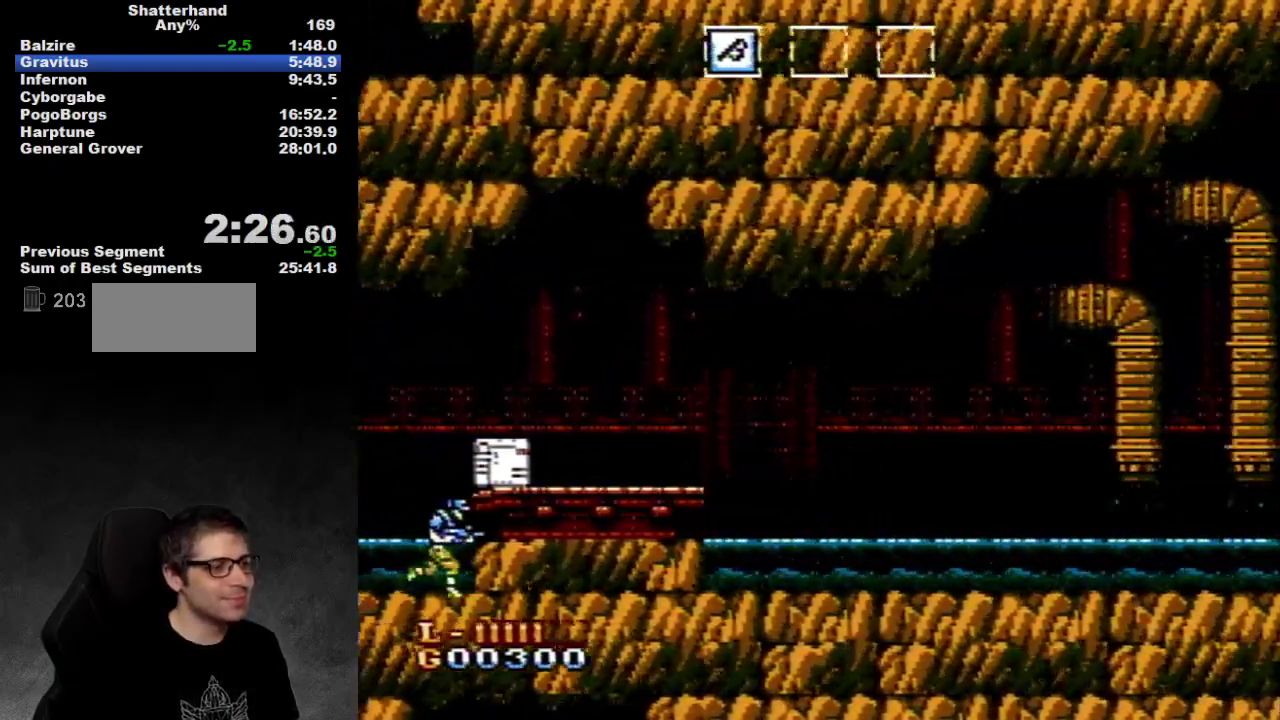
{"buttons": ["DPAD_RIGHT"], "events": [[333, "A", "down"], [433, "A", "up"]]}
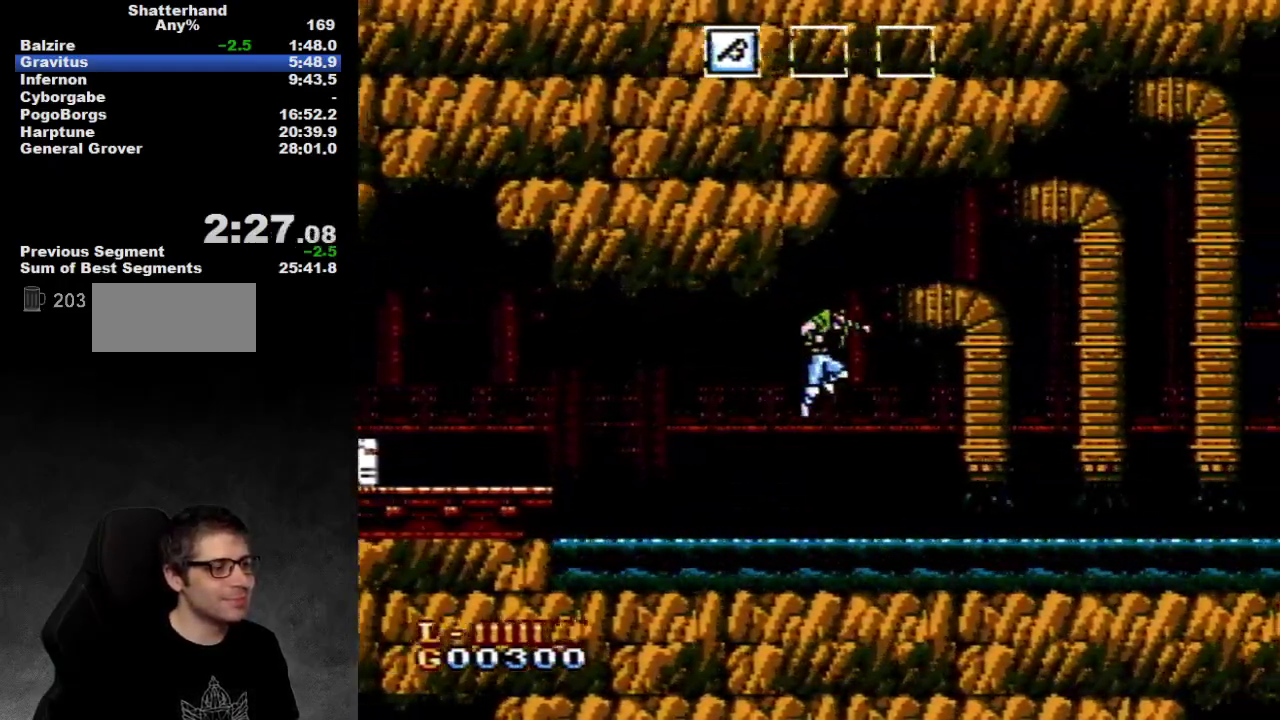
{"buttons": [], "events": [[467, "DPAD_RIGHT", "up"]]}
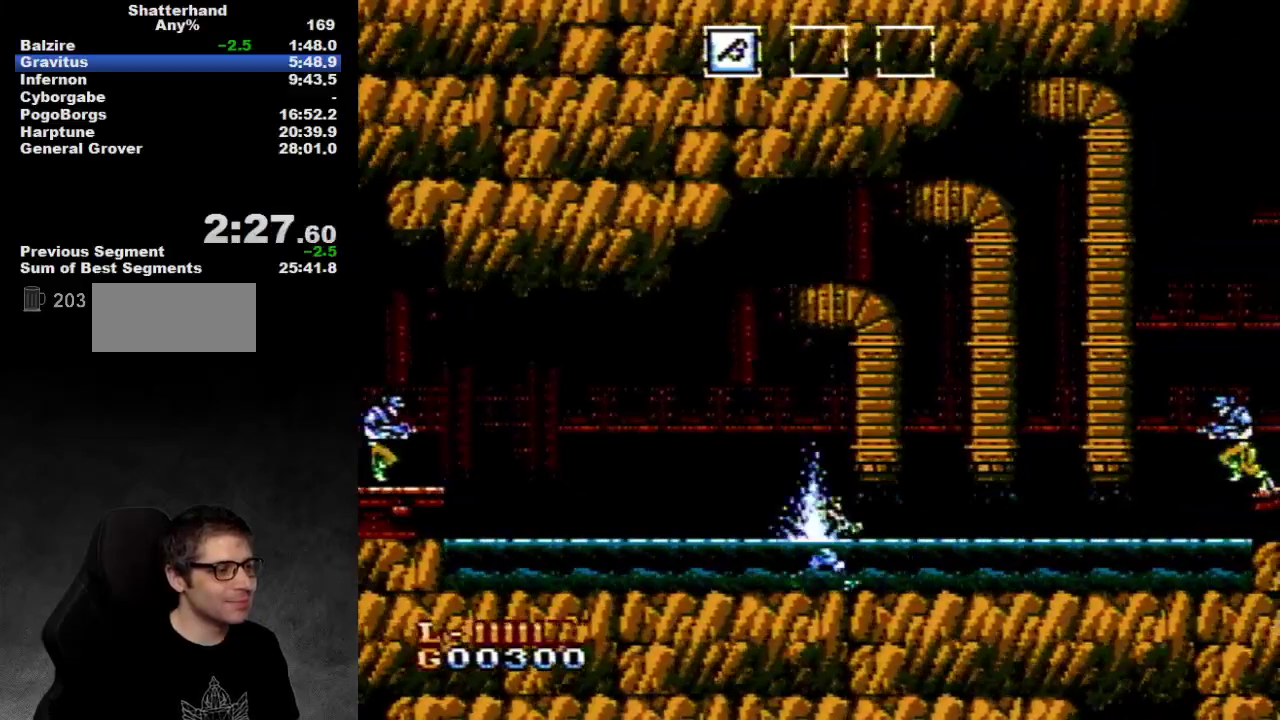
{"buttons": ["DPAD_RIGHT"], "events": [[67, "DPAD_RIGHT", "down"], [317, "A", "down"], [367, "A", "up"]]}
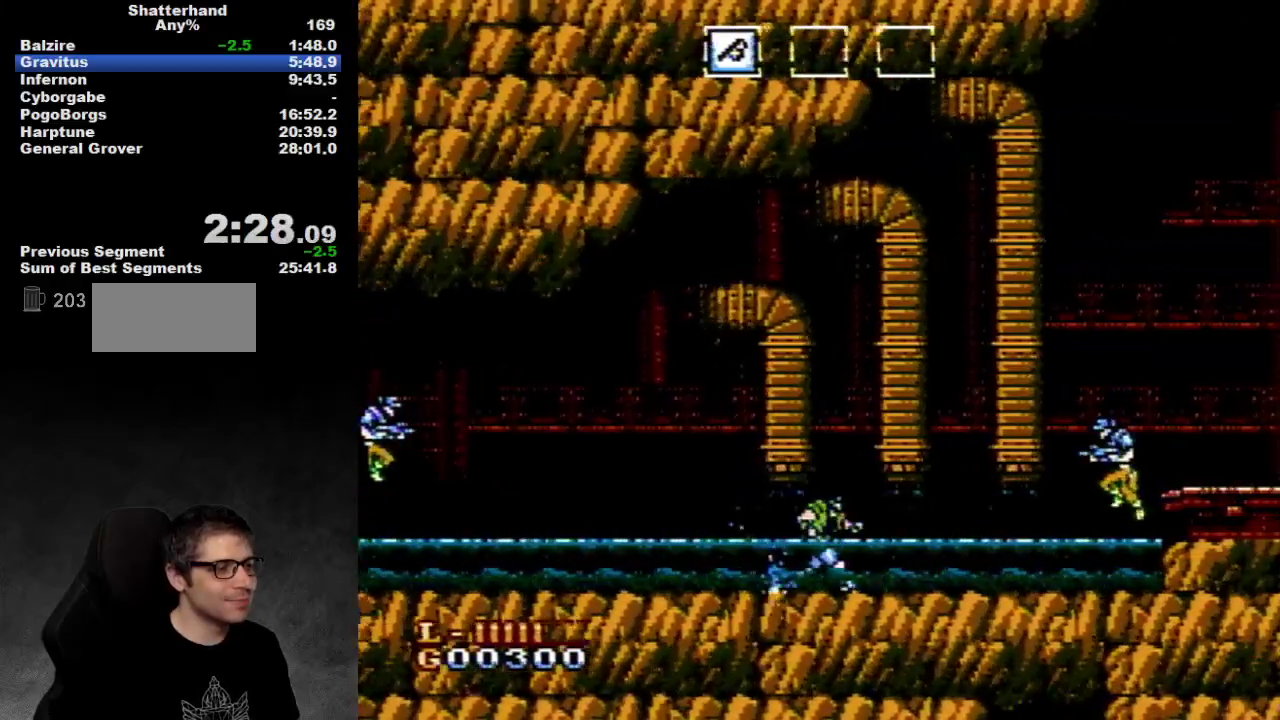
{"buttons": ["DPAD_RIGHT"], "events": [[117, "A", "down"], [183, "A", "up"]]}